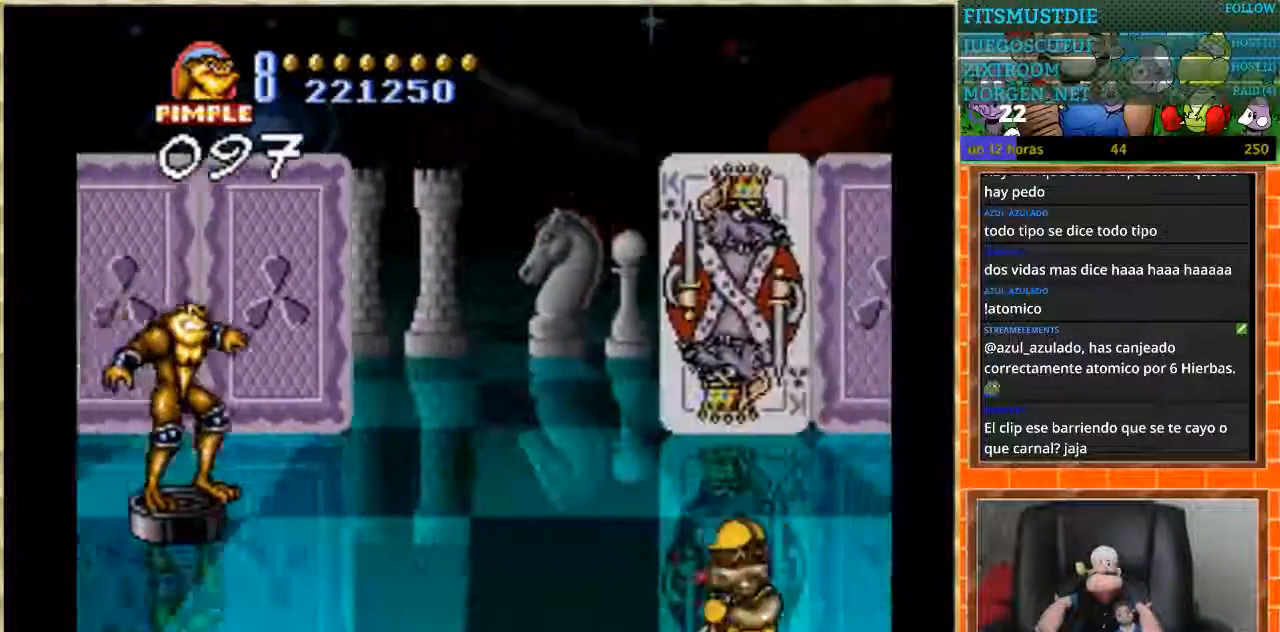
Gameplay with a controller (Nintendo layout); each line is a JSON object with the inputs held at the frame after it. "events" lists button and stick changes between this image and that frame as [ms after this image, input, new state], when the widget could be followed in between. Not read: L1 L3 R3 Y.
{"buttons": ["DPAD_DOWN"], "events": [[67, "DPAD_DOWN", "up"], [500, "DPAD_DOWN", "down"]]}
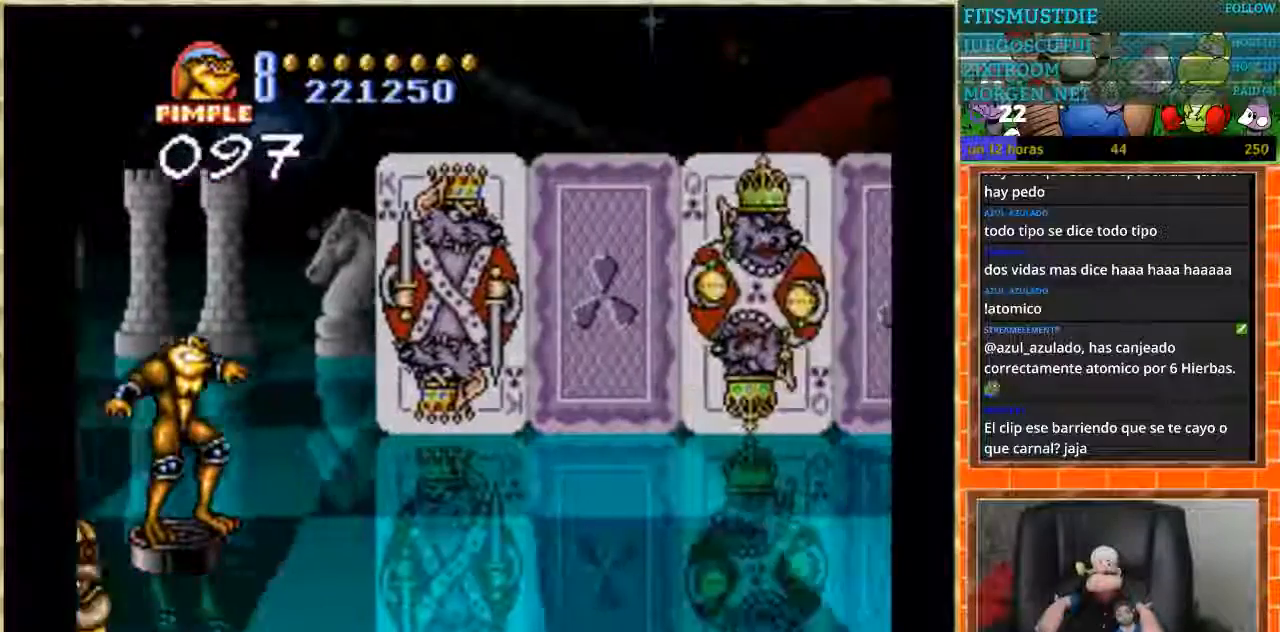
{"buttons": [], "events": [[134, "DPAD_DOWN", "up"]]}
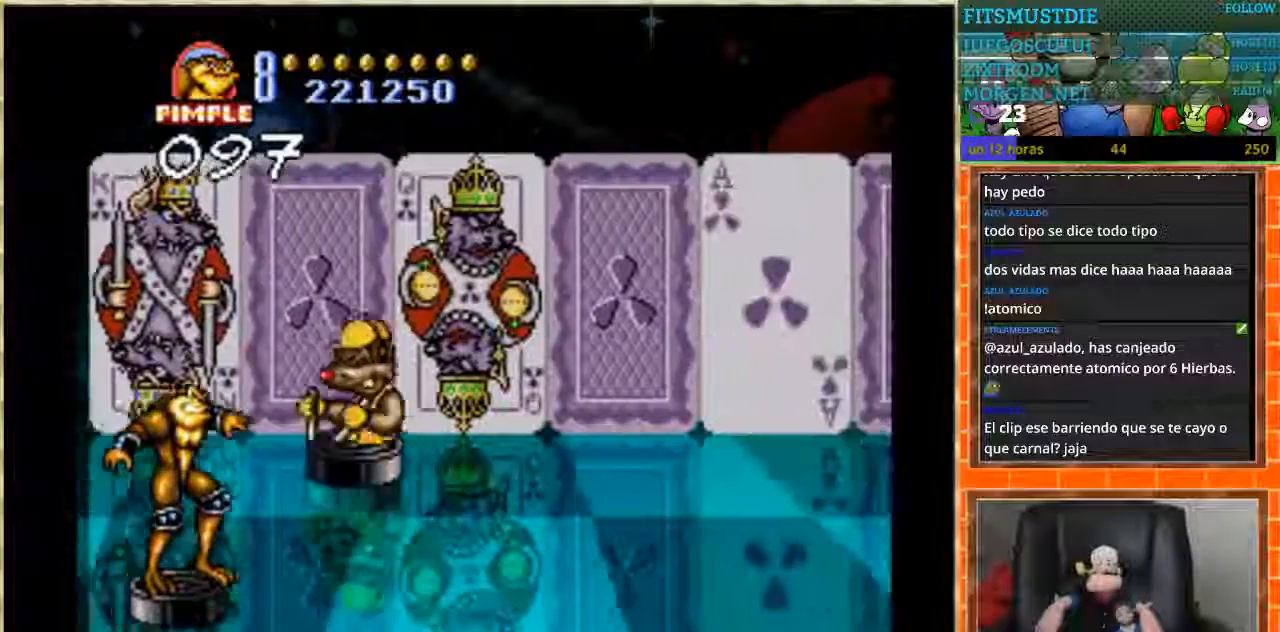
{"buttons": ["DPAD_UP"], "events": [[200, "DPAD_UP", "down"]]}
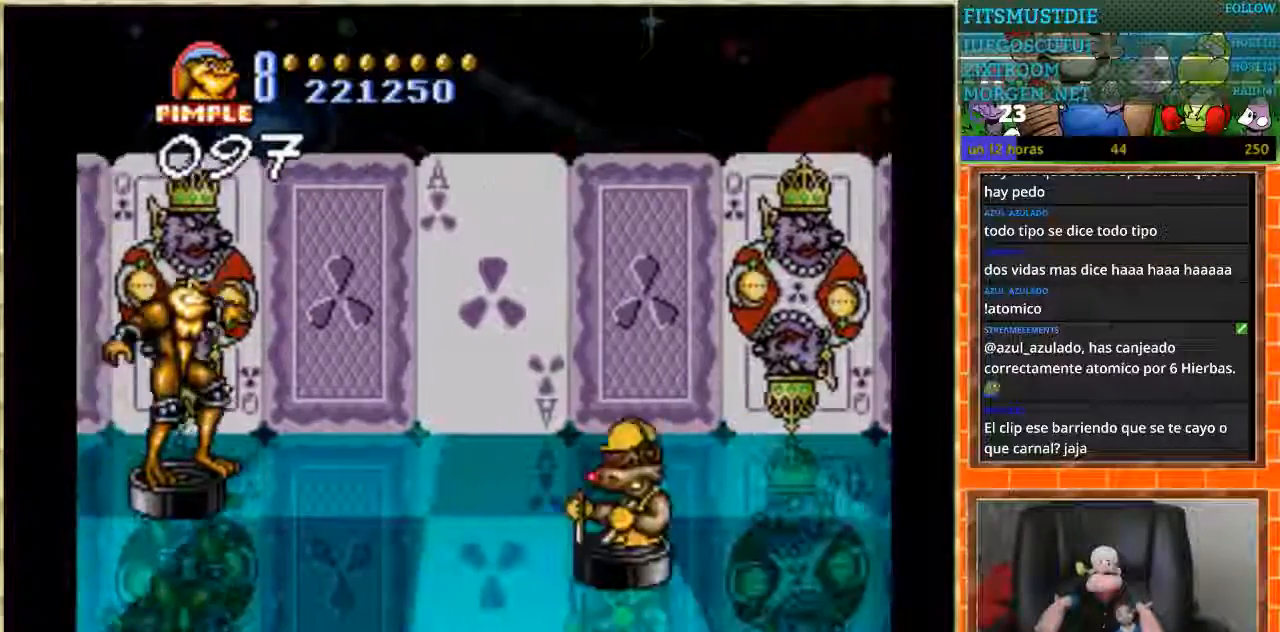
{"buttons": ["DPAD_DOWN"], "events": [[167, "DPAD_UP", "up"], [468, "DPAD_DOWN", "down"]]}
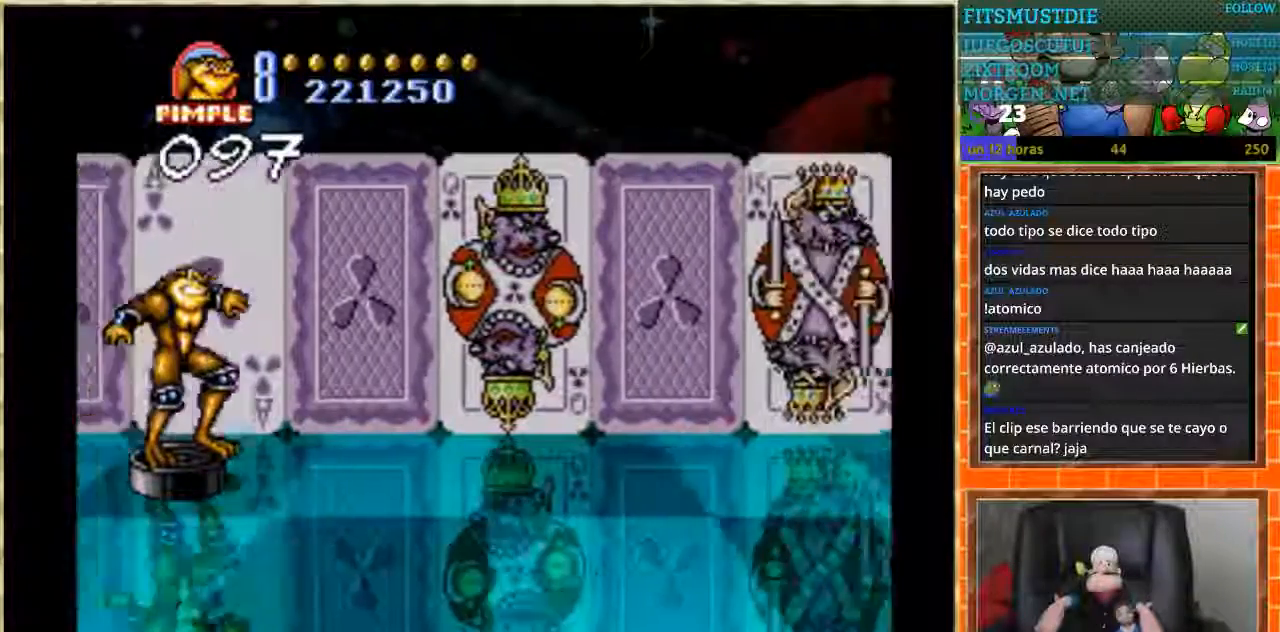
{"buttons": [], "events": [[200, "DPAD_DOWN", "up"]]}
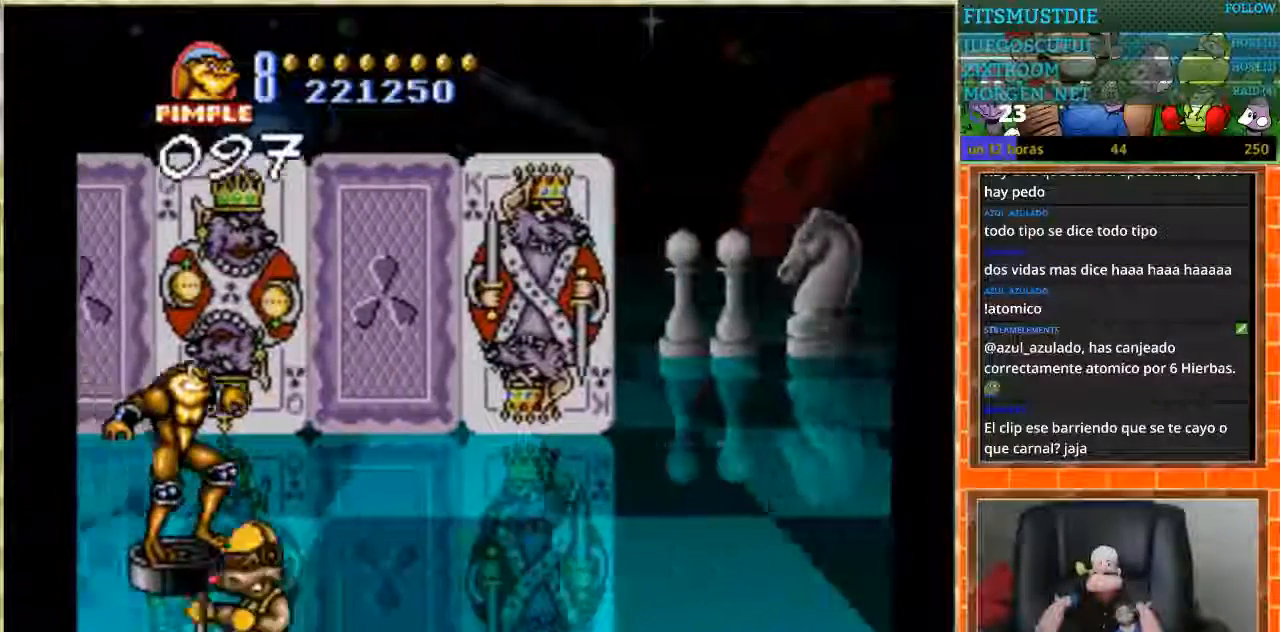
{"buttons": [], "events": [[301, "DPAD_DOWN", "down"], [368, "DPAD_DOWN", "up"]]}
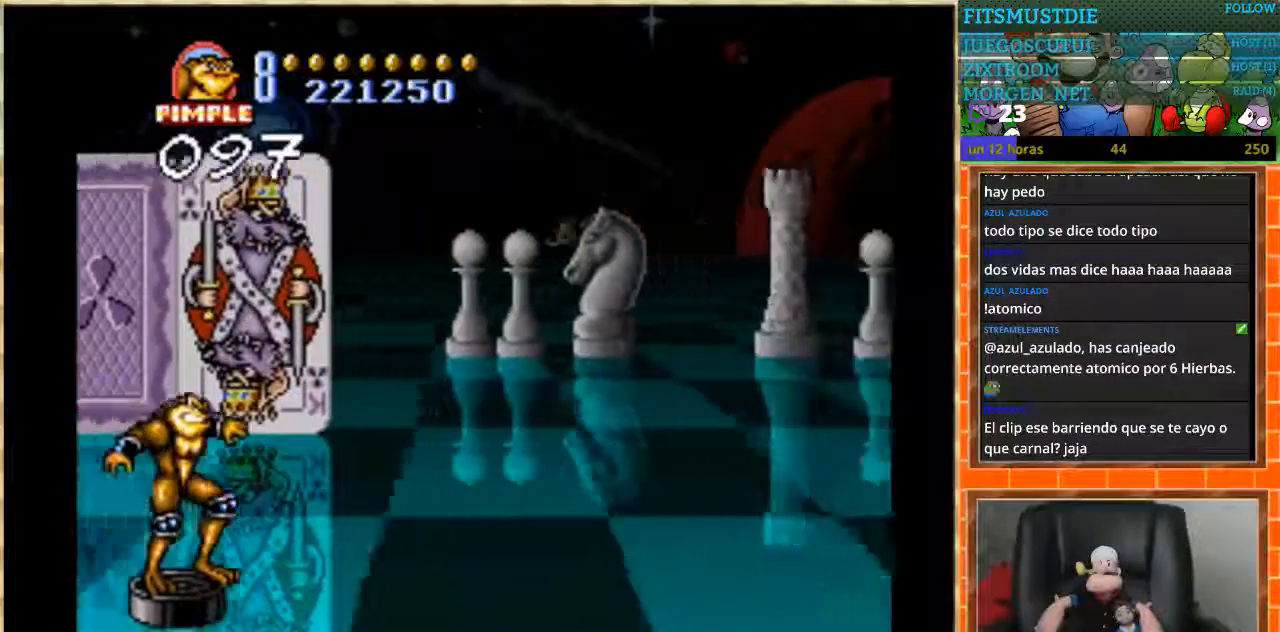
{"buttons": [], "events": []}
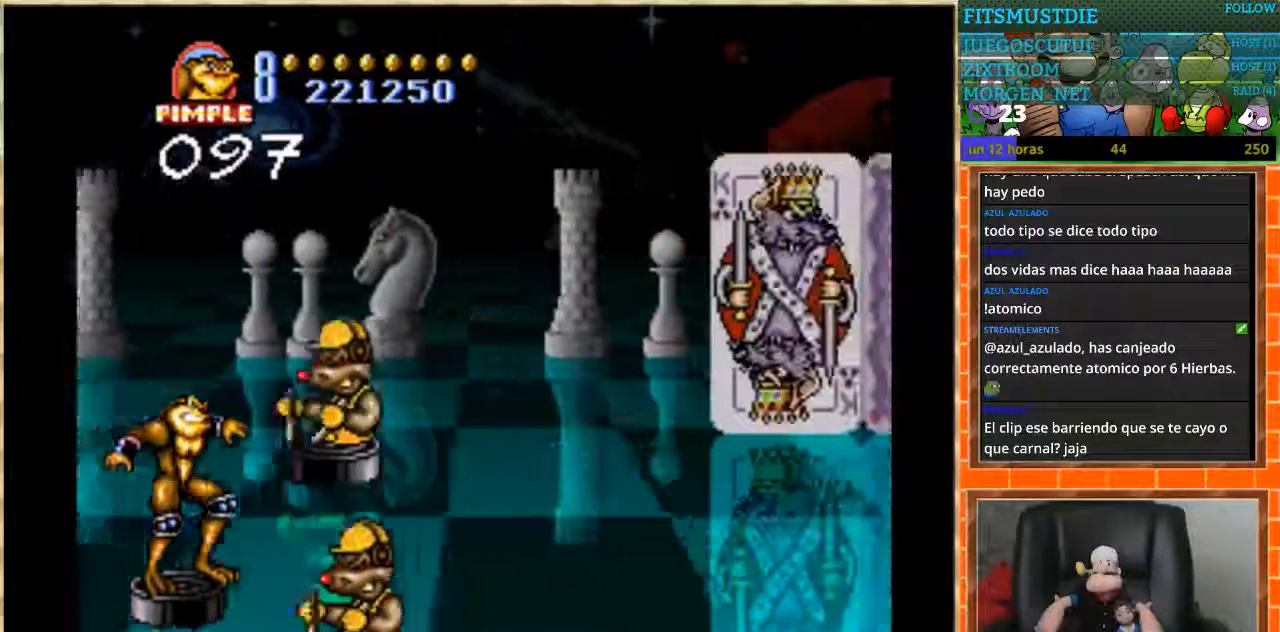
{"buttons": [], "events": [[34, "DPAD_UP", "down"], [334, "DPAD_UP", "up"]]}
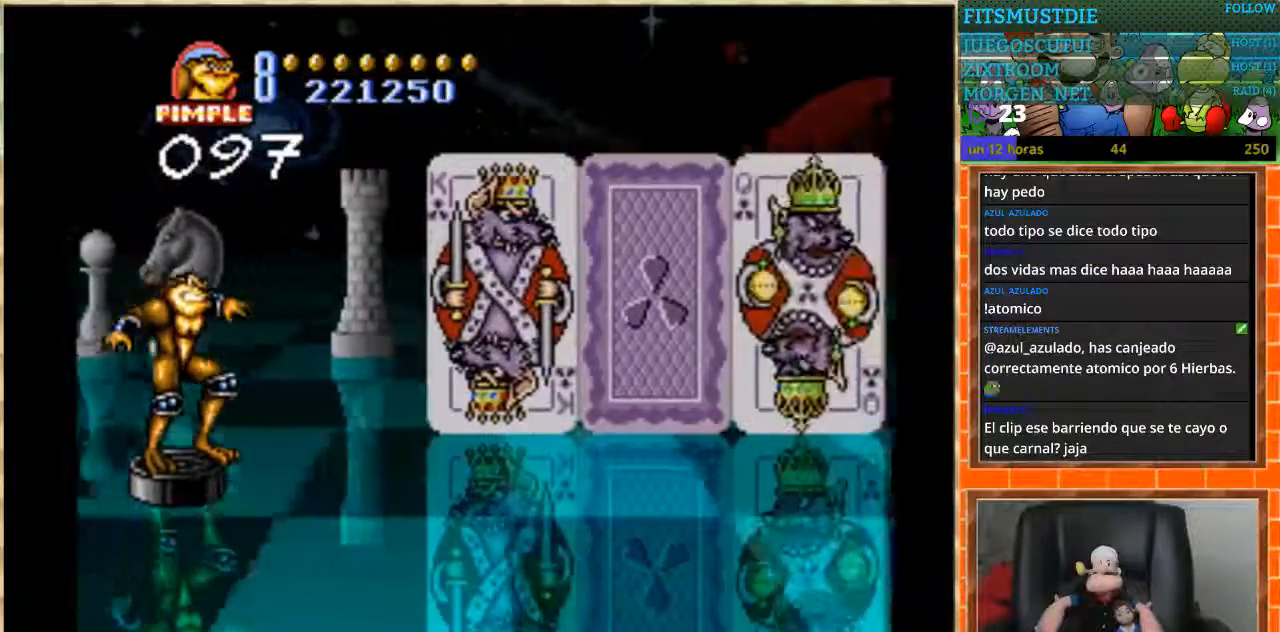
{"buttons": ["DPAD_UP"], "events": [[367, "DPAD_UP", "down"]]}
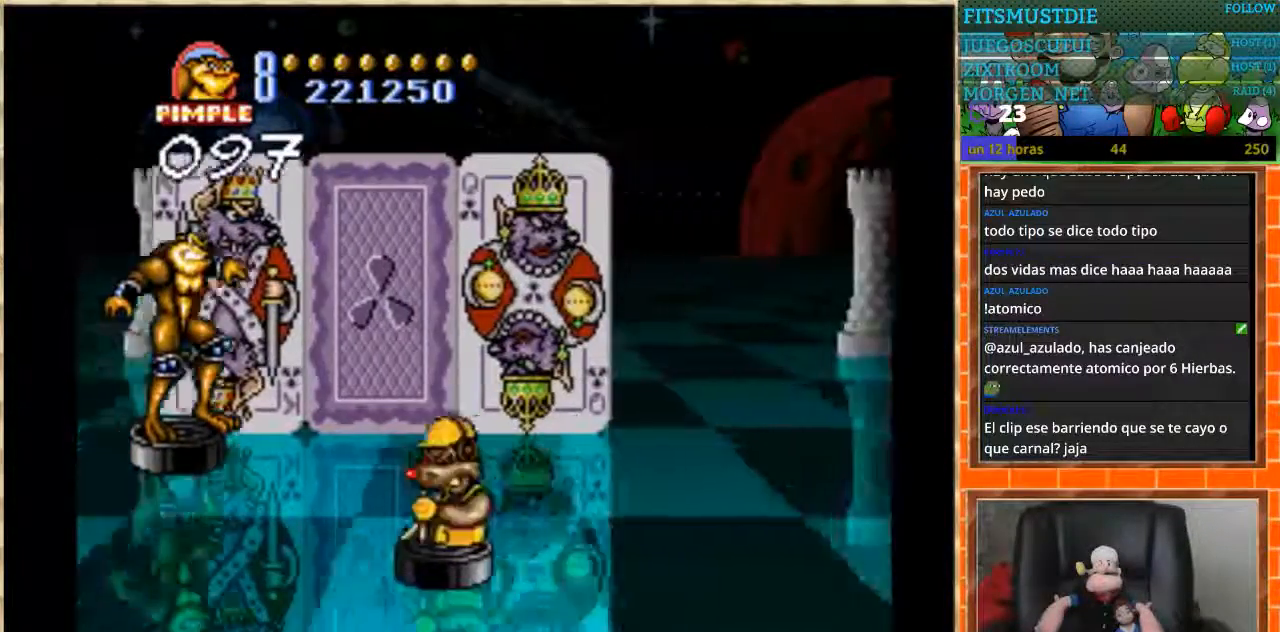
{"buttons": ["DPAD_DOWN"], "events": [[67, "DPAD_UP", "up"], [267, "DPAD_DOWN", "down"]]}
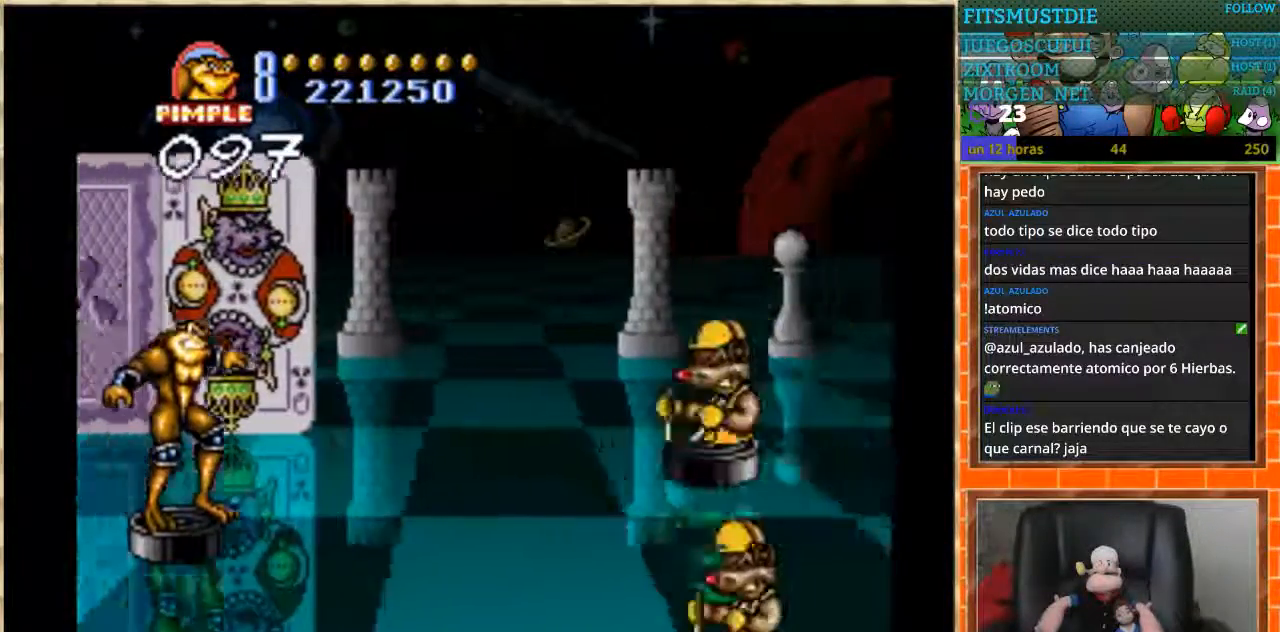
{"buttons": [], "events": [[234, "DPAD_DOWN", "up"]]}
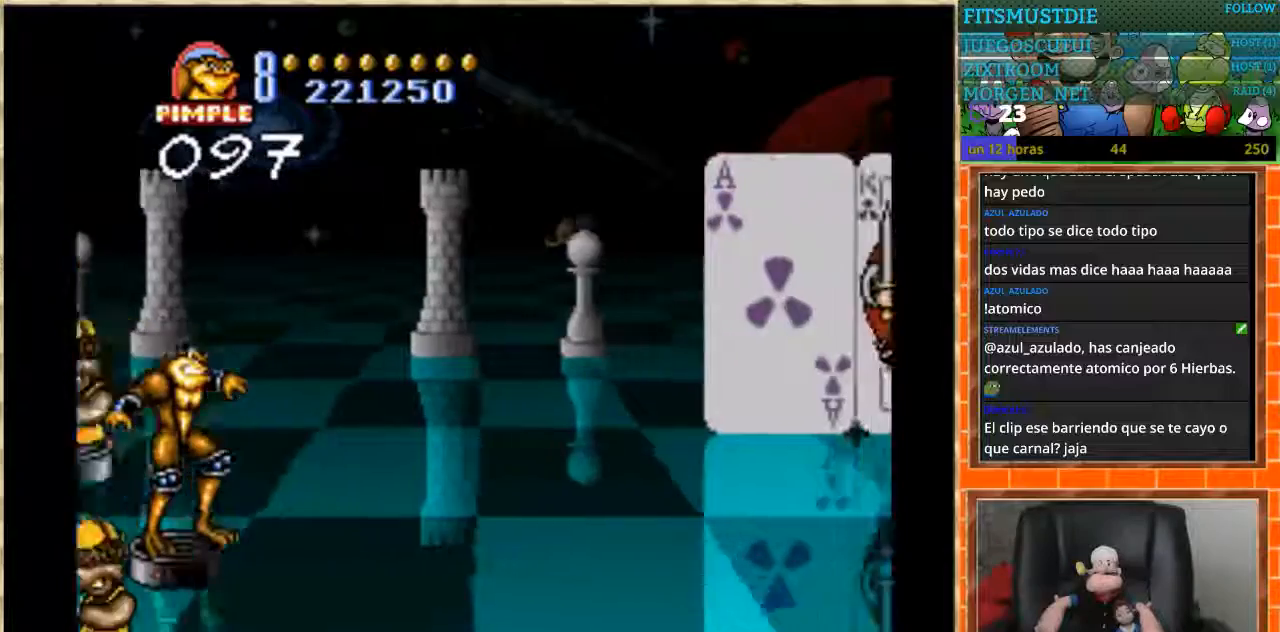
{"buttons": [], "events": [[34, "DPAD_UP", "down"], [367, "DPAD_UP", "up"]]}
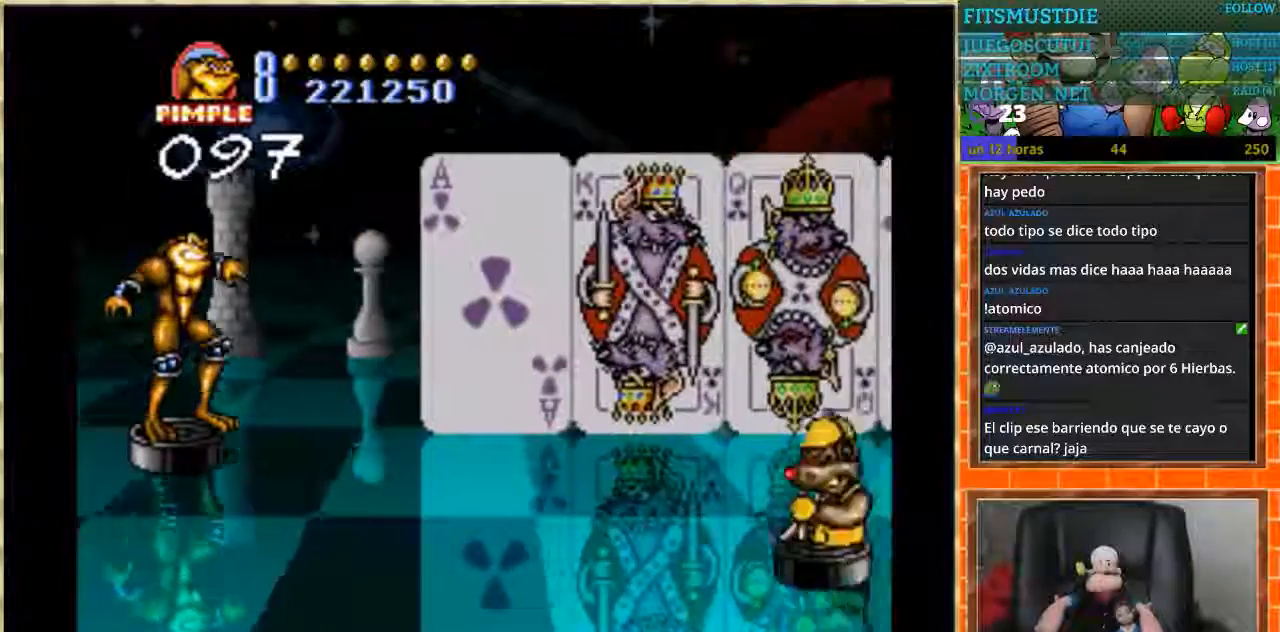
{"buttons": [], "events": []}
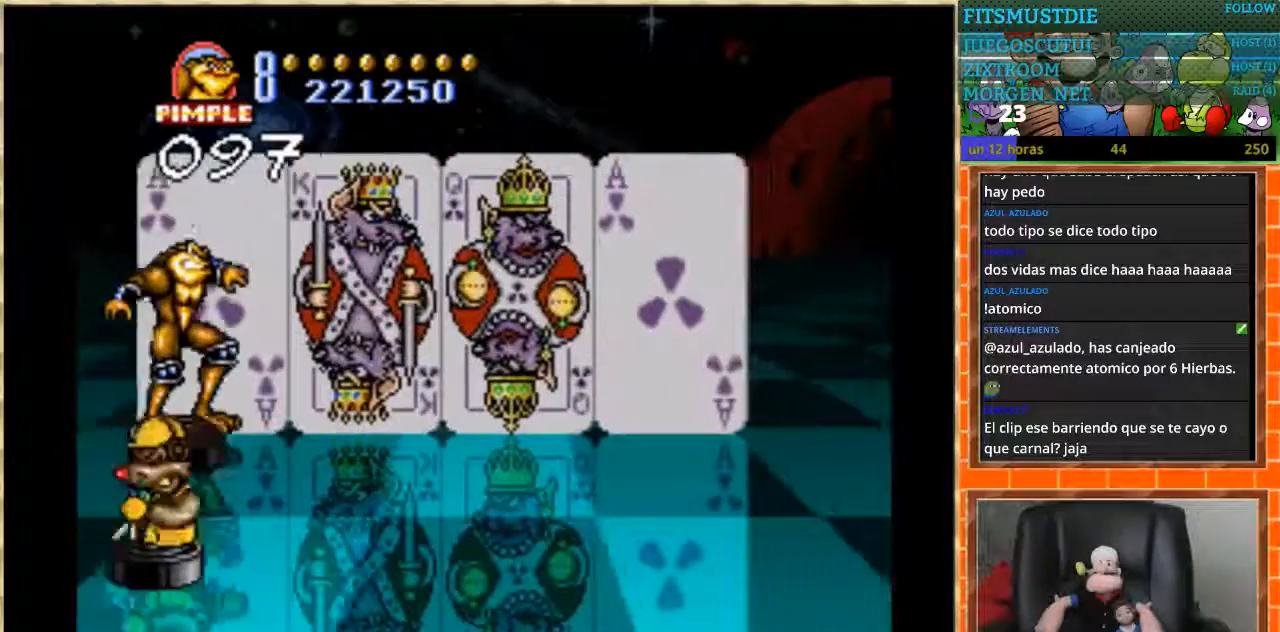
{"buttons": [], "events": [[67, "DPAD_DOWN", "down"], [401, "DPAD_DOWN", "up"]]}
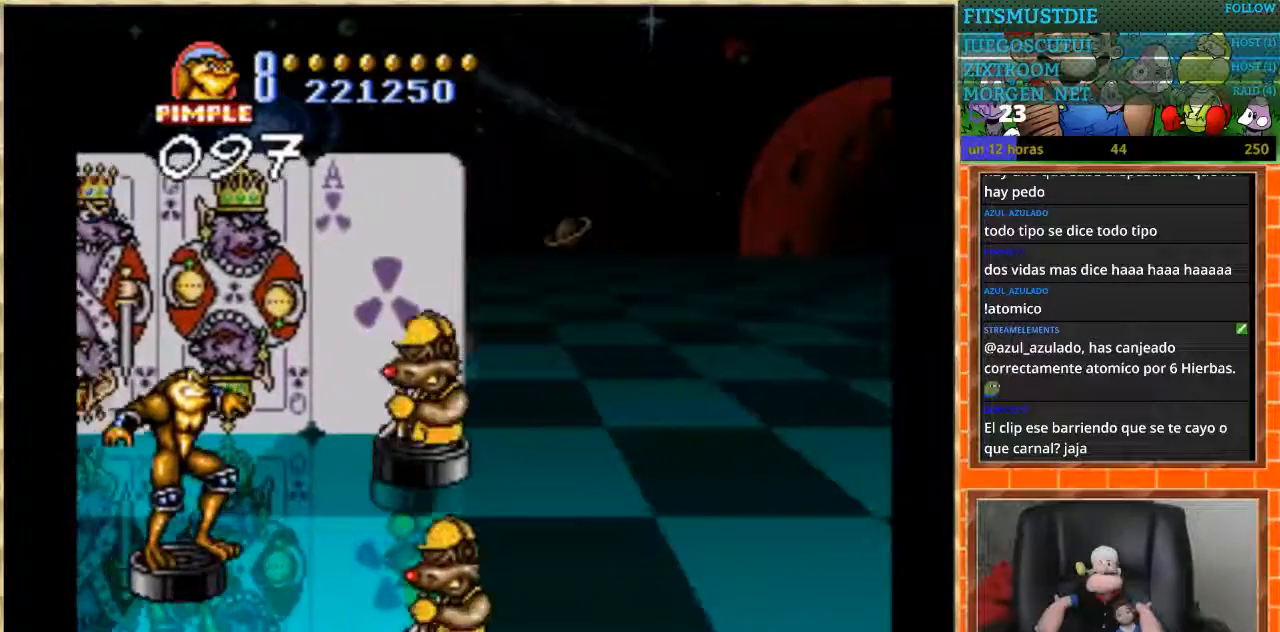
{"buttons": ["DPAD_UP"], "events": [[300, "DPAD_UP", "down"]]}
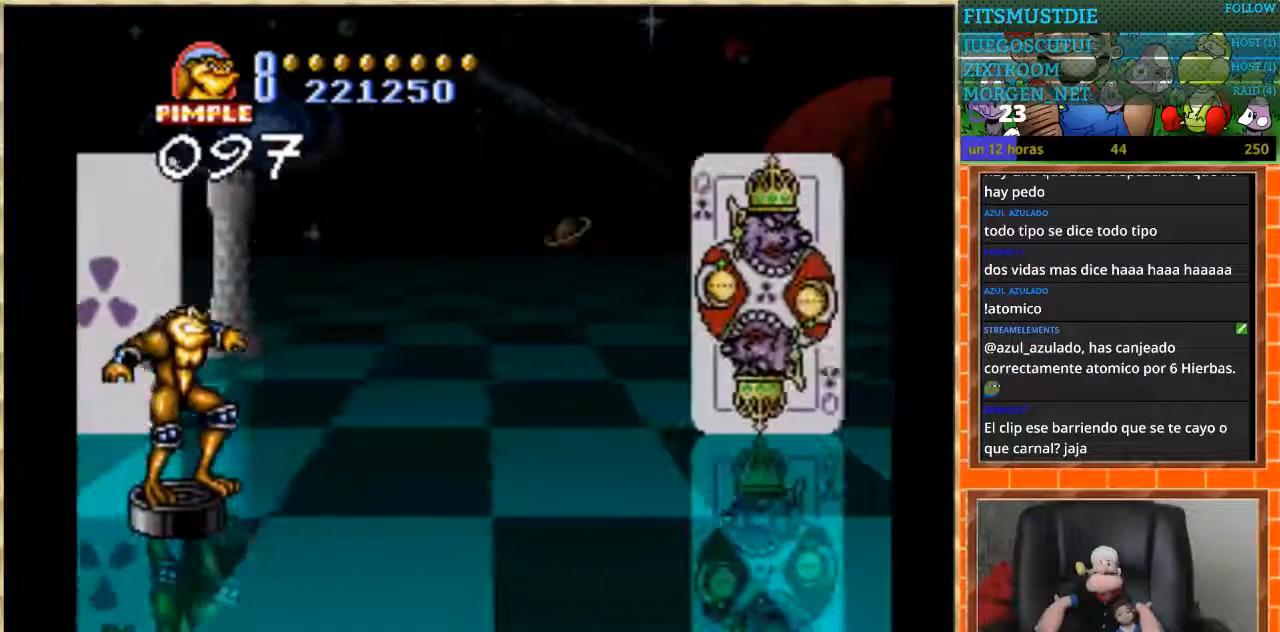
{"buttons": [], "events": [[468, "DPAD_UP", "up"]]}
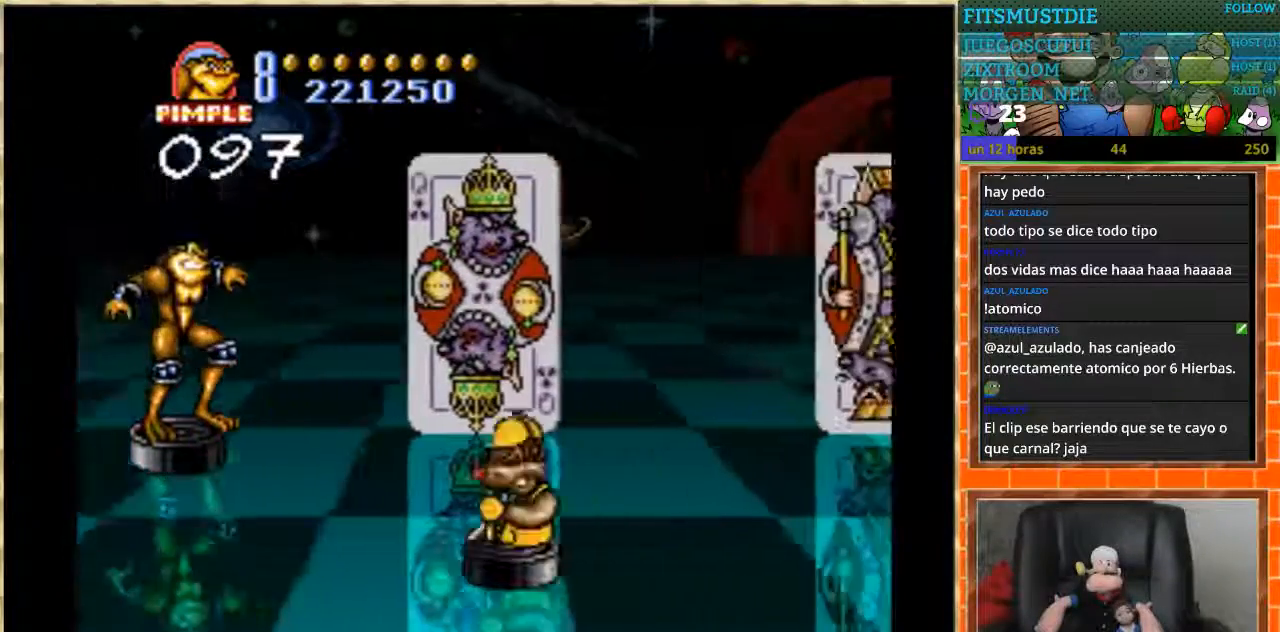
{"buttons": ["DPAD_DOWN"], "events": [[300, "DPAD_DOWN", "down"]]}
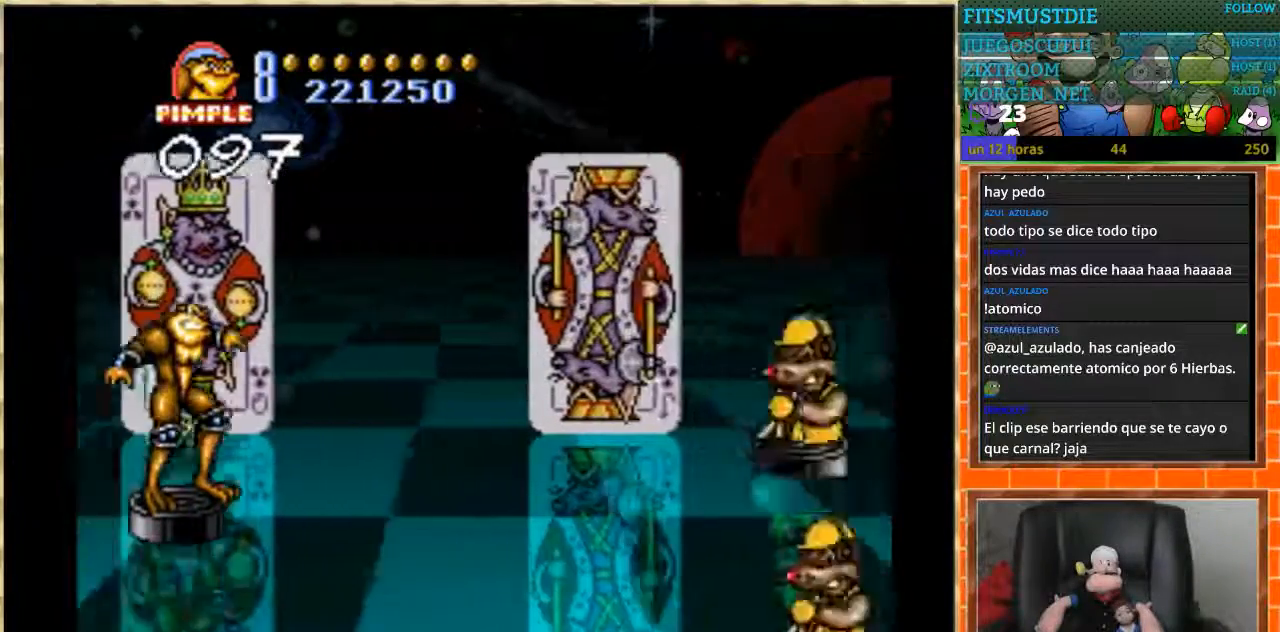
{"buttons": ["DPAD_DOWN"], "events": [[267, "DPAD_DOWN", "up"], [501, "DPAD_DOWN", "down"]]}
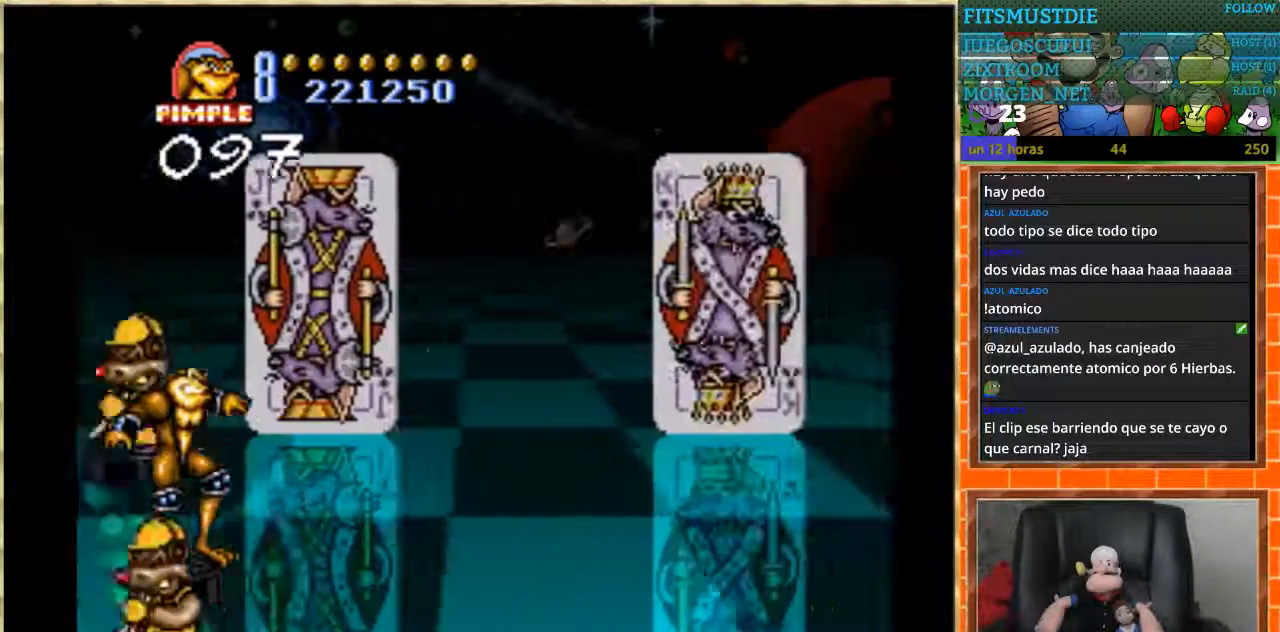
{"buttons": ["DPAD_UP"], "events": [[100, "DPAD_UP", "down"], [133, "DPAD_DOWN", "up"]]}
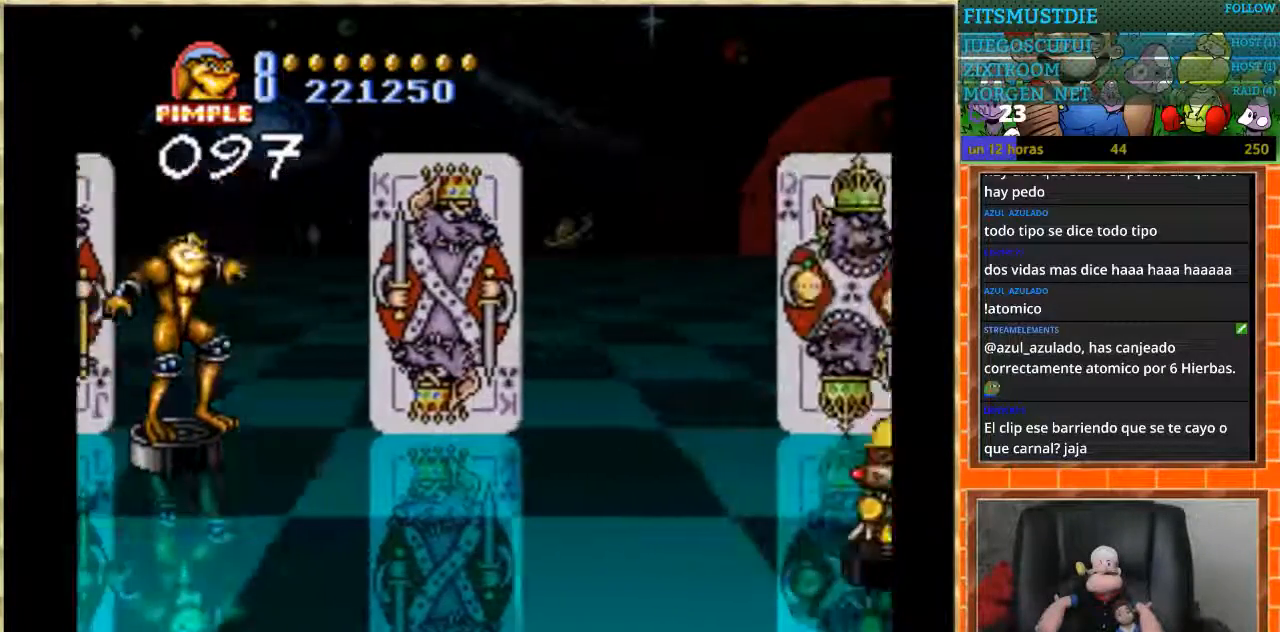
{"buttons": [], "events": [[201, "DPAD_UP", "up"]]}
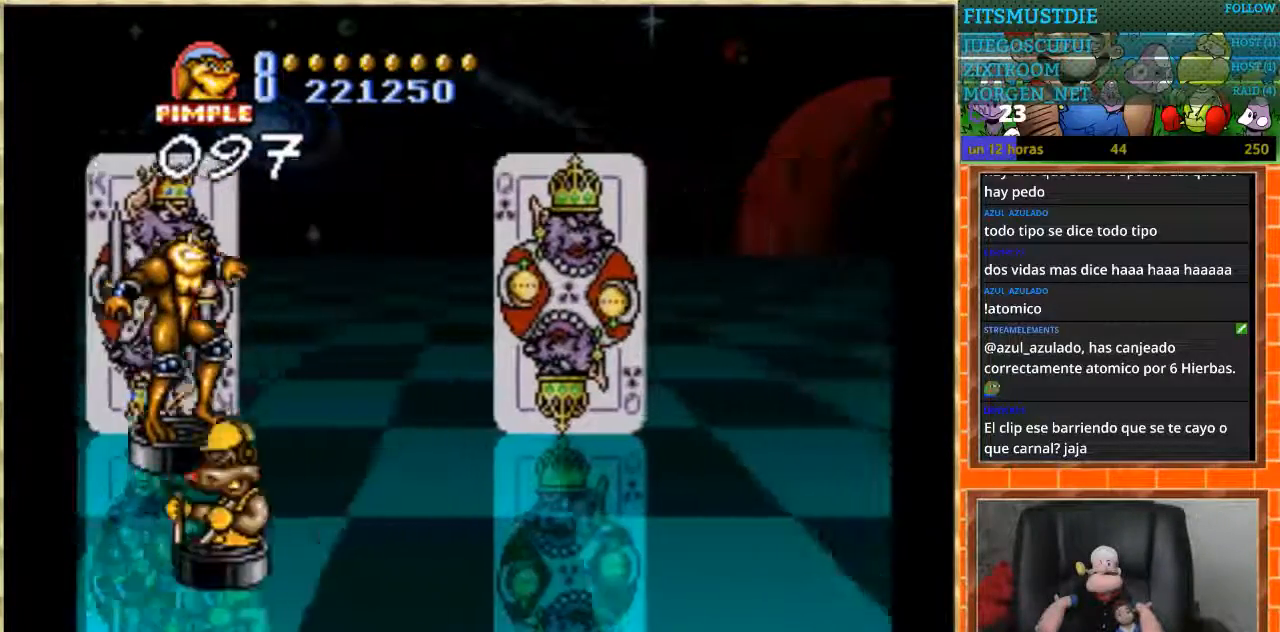
{"buttons": [], "events": [[67, "DPAD_DOWN", "down"], [467, "DPAD_DOWN", "up"]]}
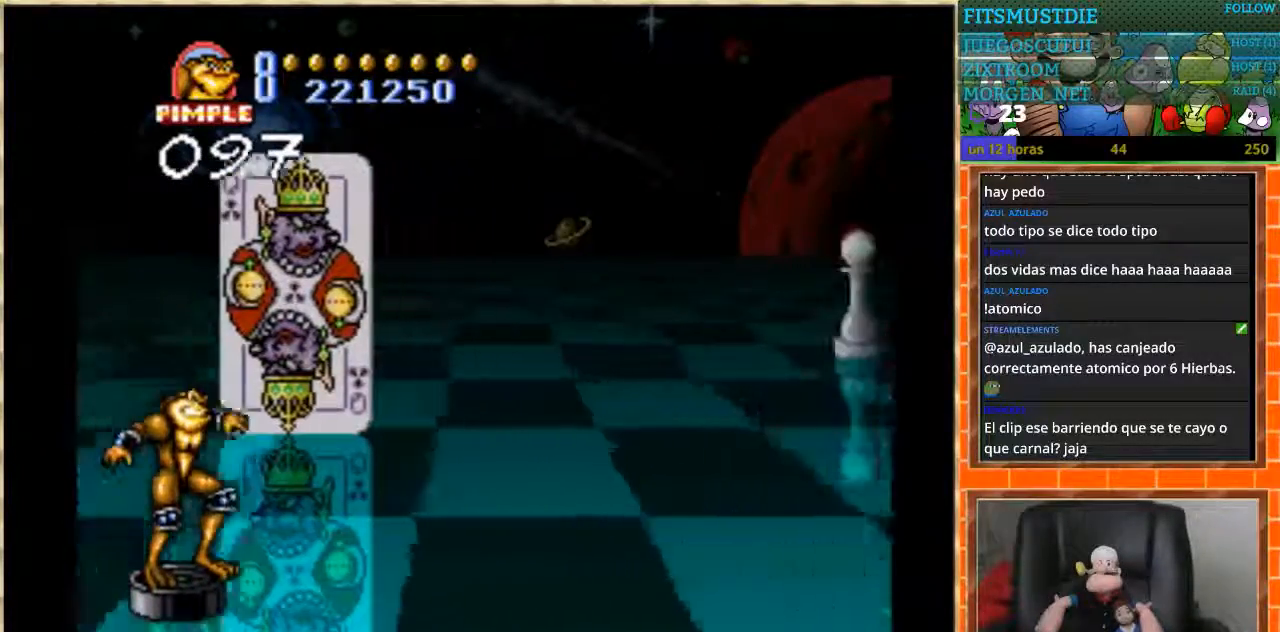
{"buttons": [], "events": []}
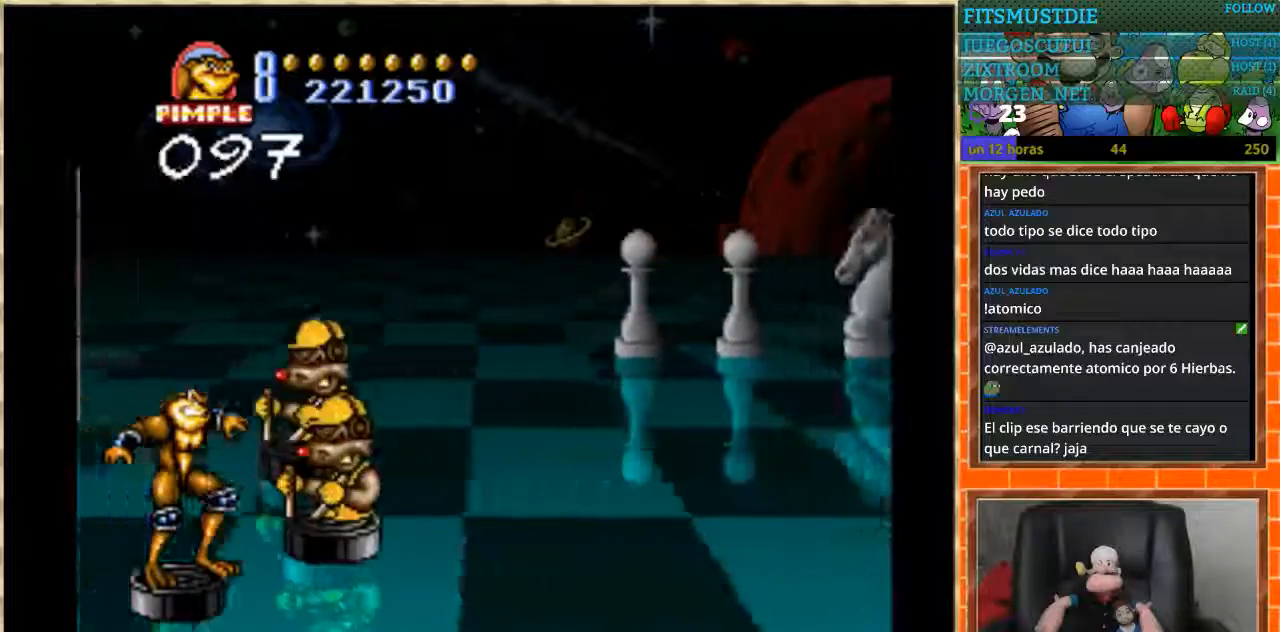
{"buttons": ["DPAD_UP"], "events": [[33, "DPAD_DOWN", "down"], [234, "DPAD_DOWN", "up"], [367, "DPAD_UP", "down"]]}
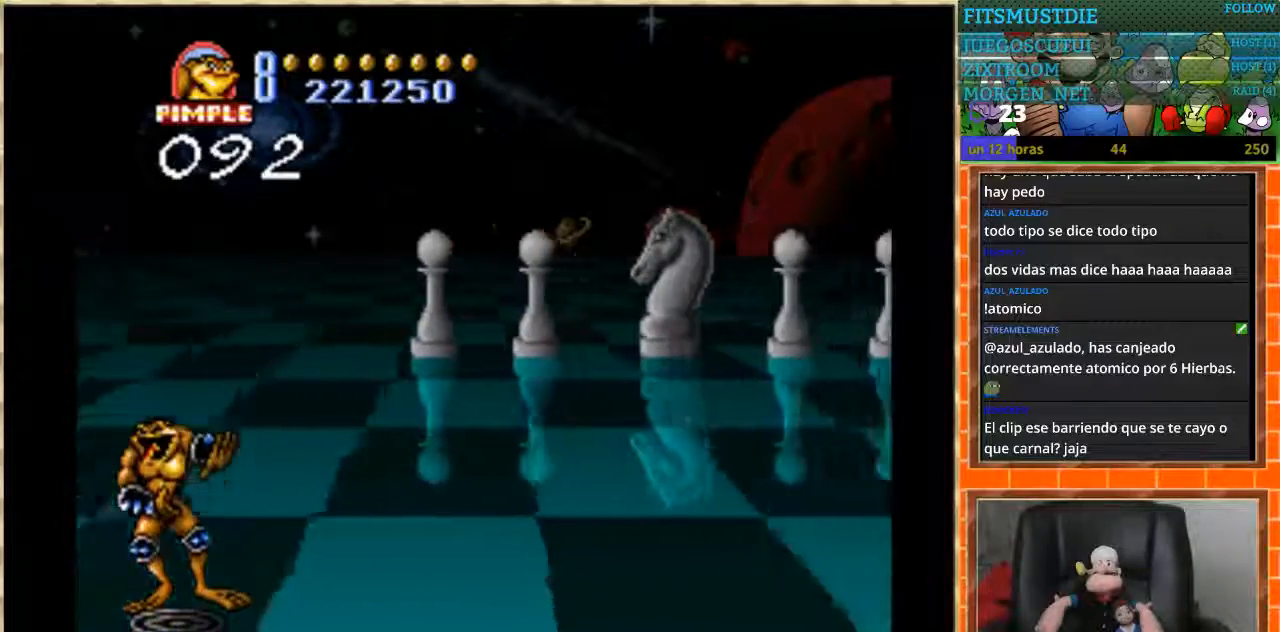
{"buttons": ["DPAD_UP"], "events": []}
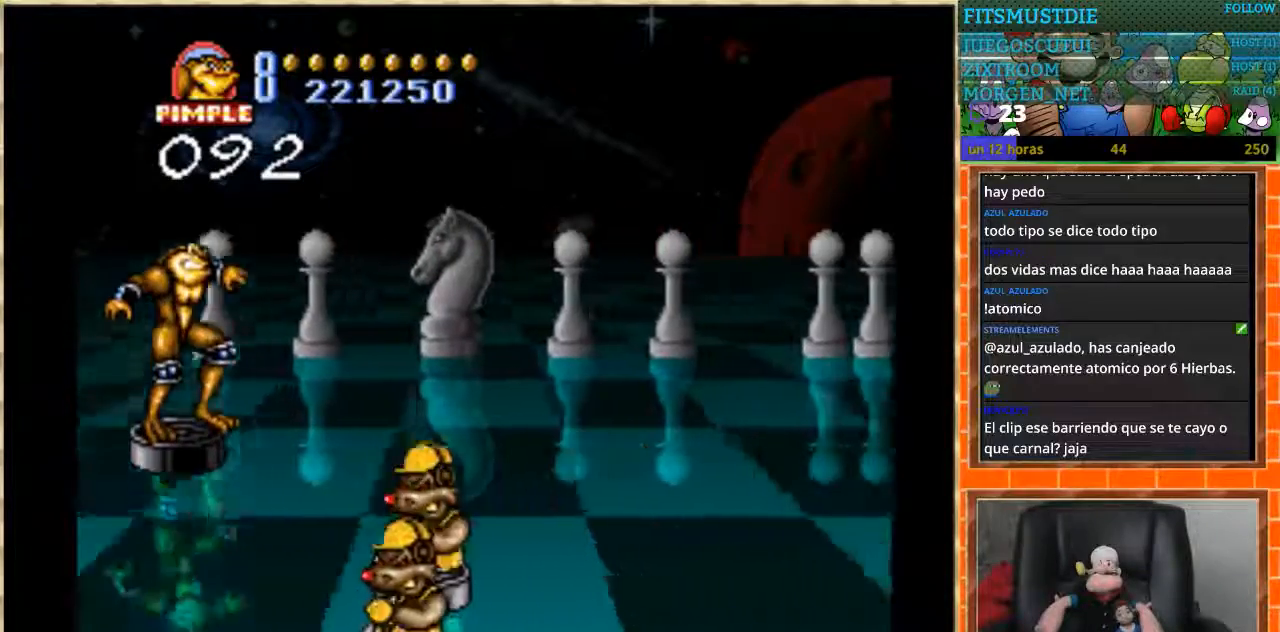
{"buttons": ["DPAD_DOWN"], "events": [[133, "DPAD_UP", "up"], [167, "DPAD_DOWN", "down"]]}
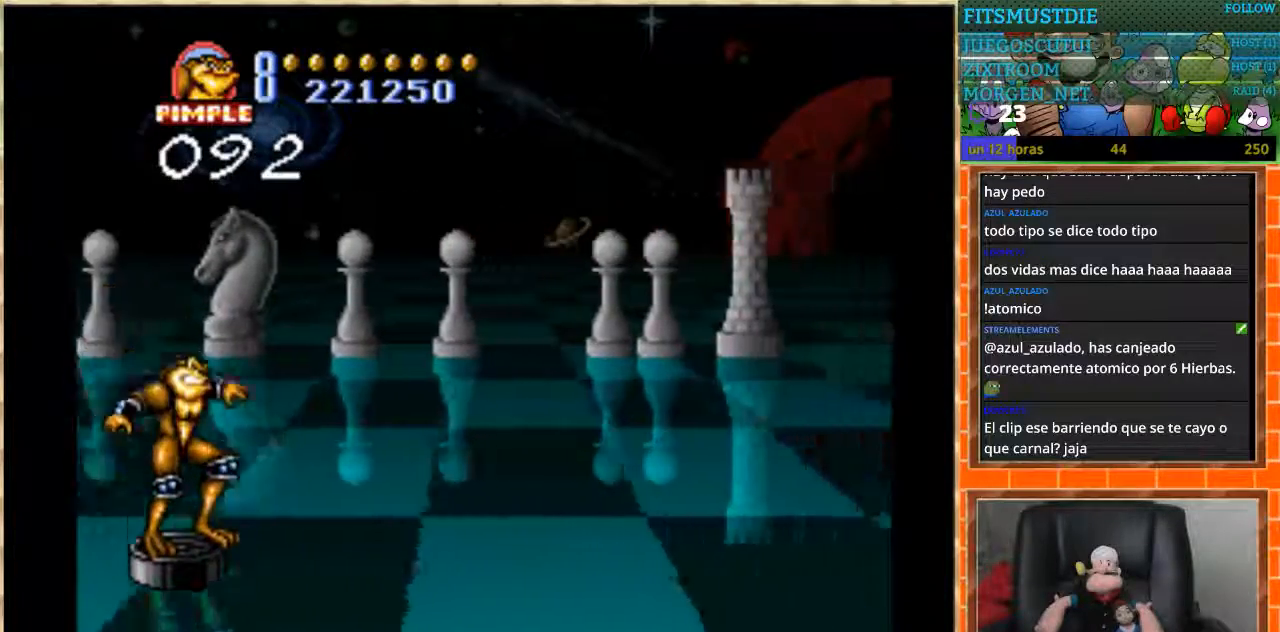
{"buttons": ["DPAD_DOWN"], "events": []}
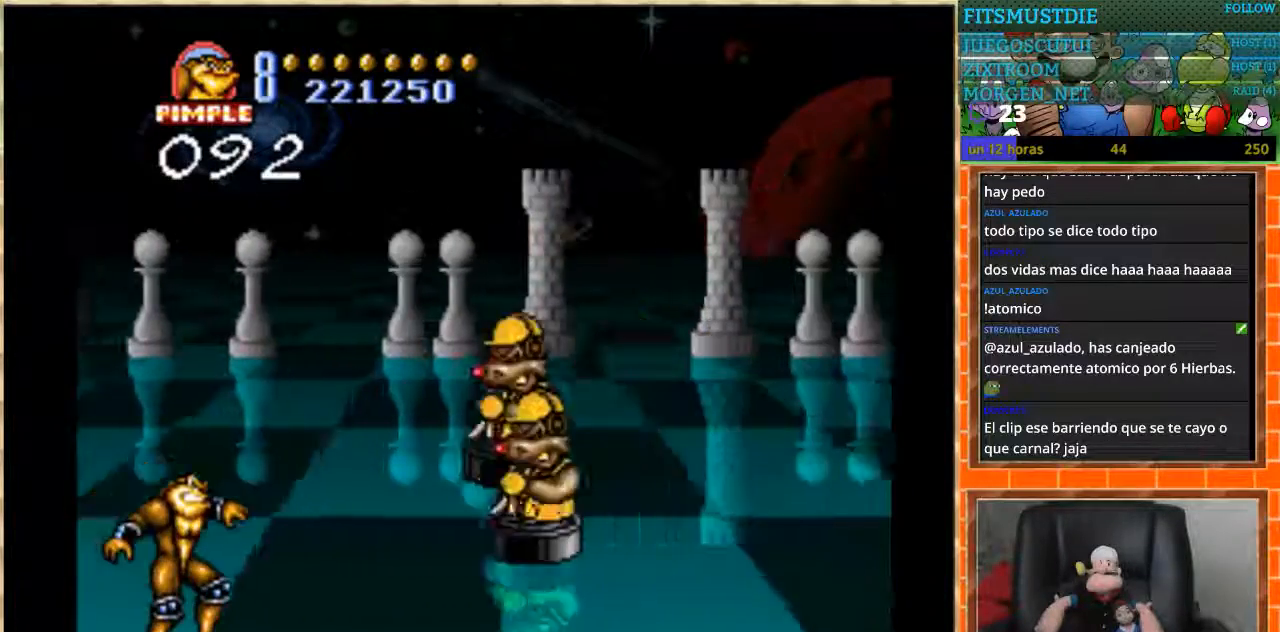
{"buttons": ["DPAD_UP"], "events": [[167, "DPAD_UP", "down"], [334, "DPAD_DOWN", "up"]]}
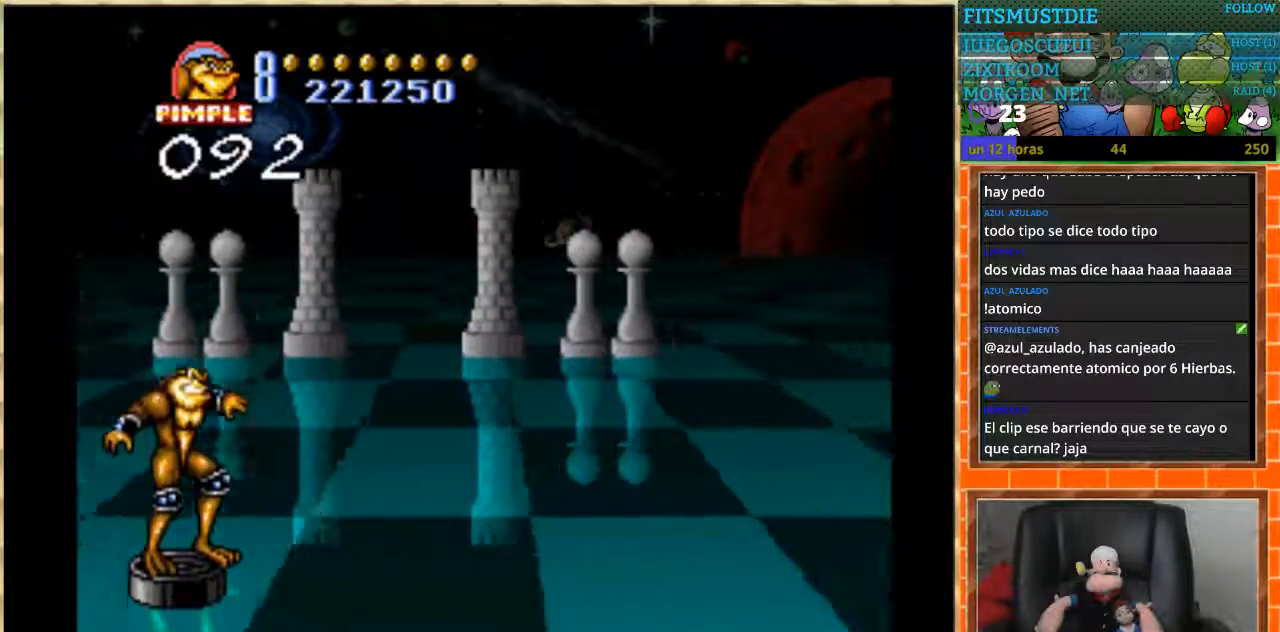
{"buttons": ["DPAD_UP"], "events": []}
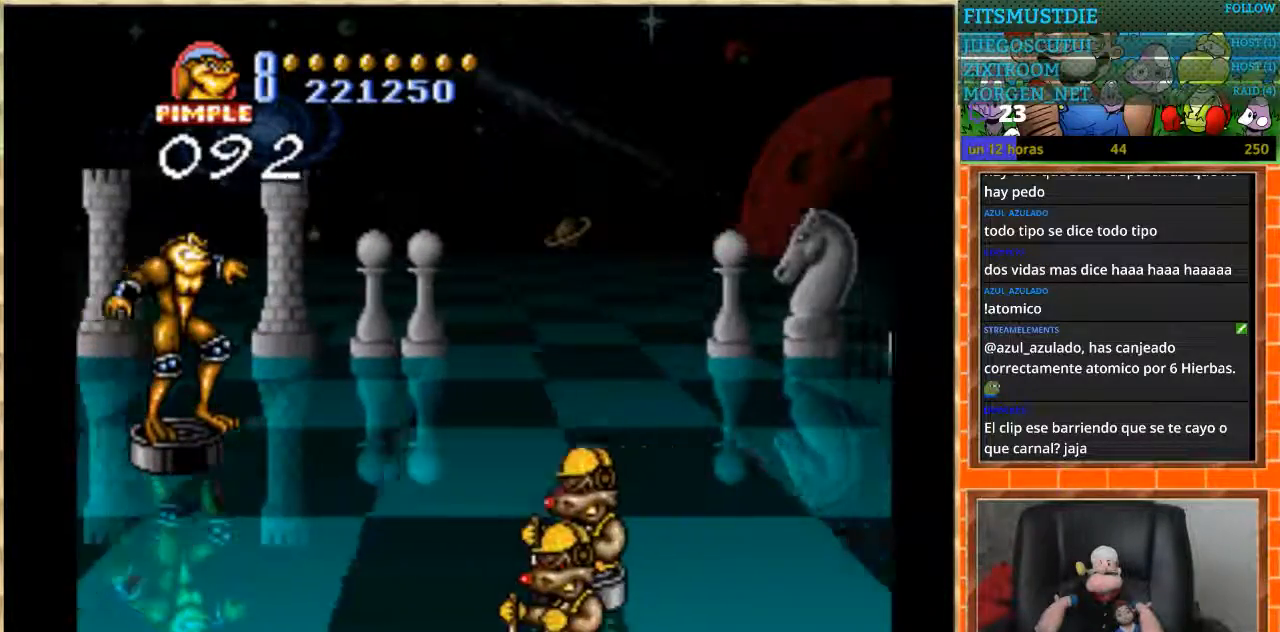
{"buttons": ["DPAD_DOWN"], "events": [[100, "DPAD_UP", "up"], [400, "DPAD_DOWN", "down"]]}
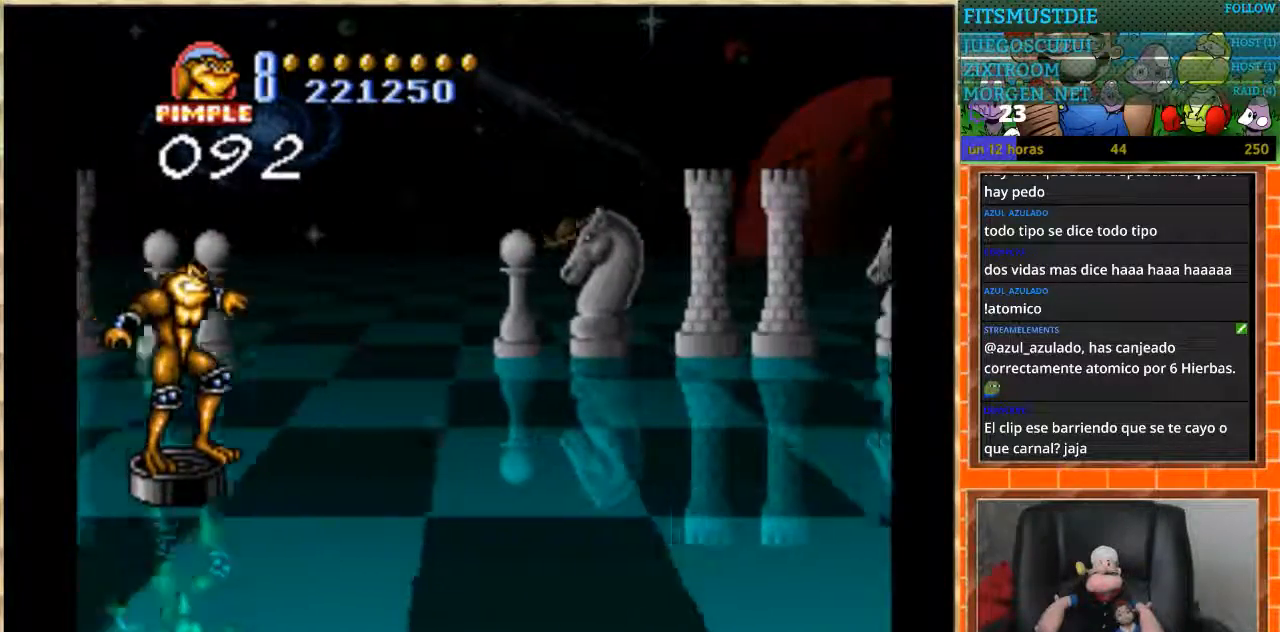
{"buttons": ["DPAD_DOWN"], "events": []}